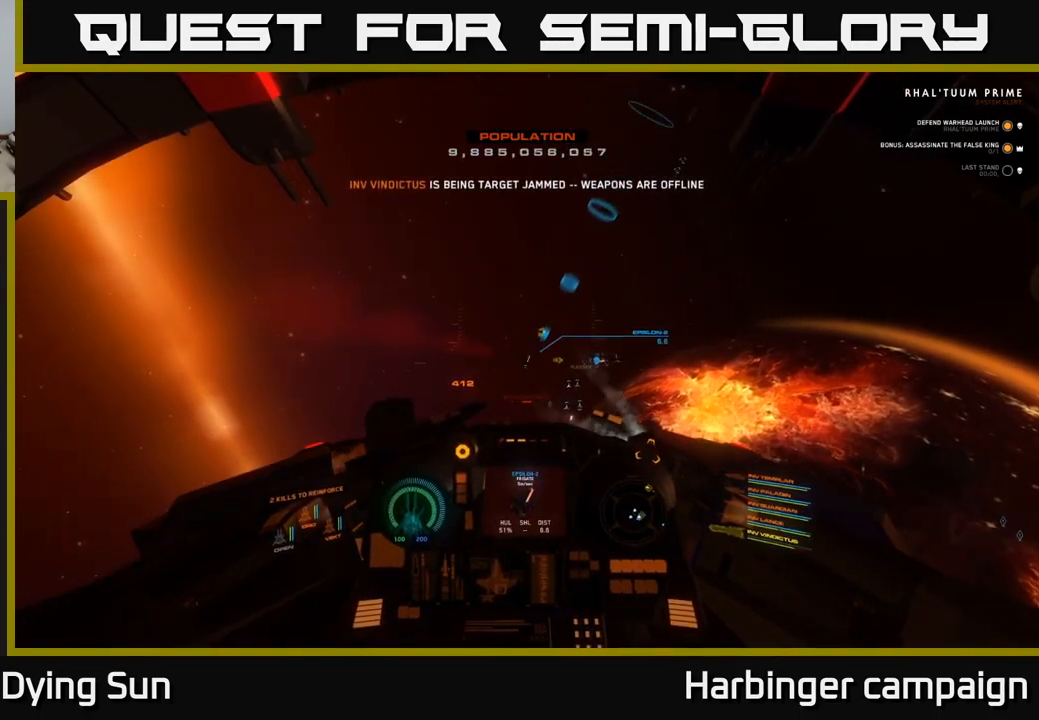
Gameplay with a controller (Xbox layout); each line is a JSON object with the inputs held at the frame after it. "events" lists button and stick changes between this image and that frame as [ms after this image, input, new state], when the widget could be followed in between.
{"buttons": ["L2"], "left_stick": "center", "right_stick": "center", "events": [[133, "right_stick", "down"], [217, "right_stick", "center"]]}
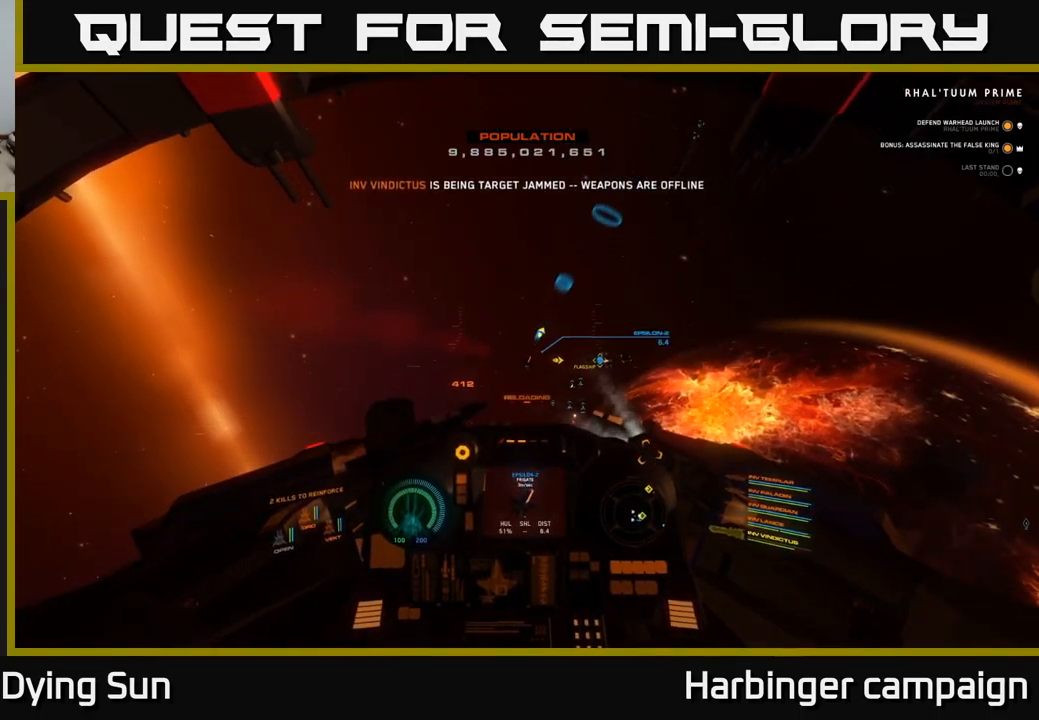
{"buttons": ["L2"], "left_stick": "center", "right_stick": "center", "events": []}
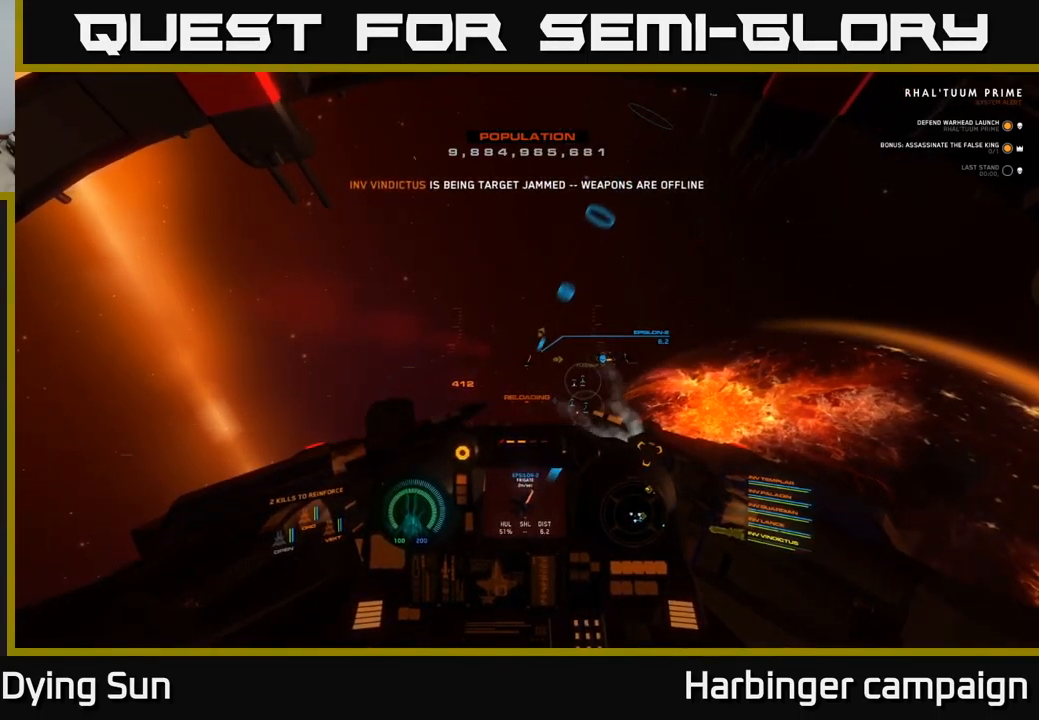
{"buttons": ["L2"], "left_stick": "center", "right_stick": "center", "events": [[283, "R2", "down"], [383, "R2", "up"]]}
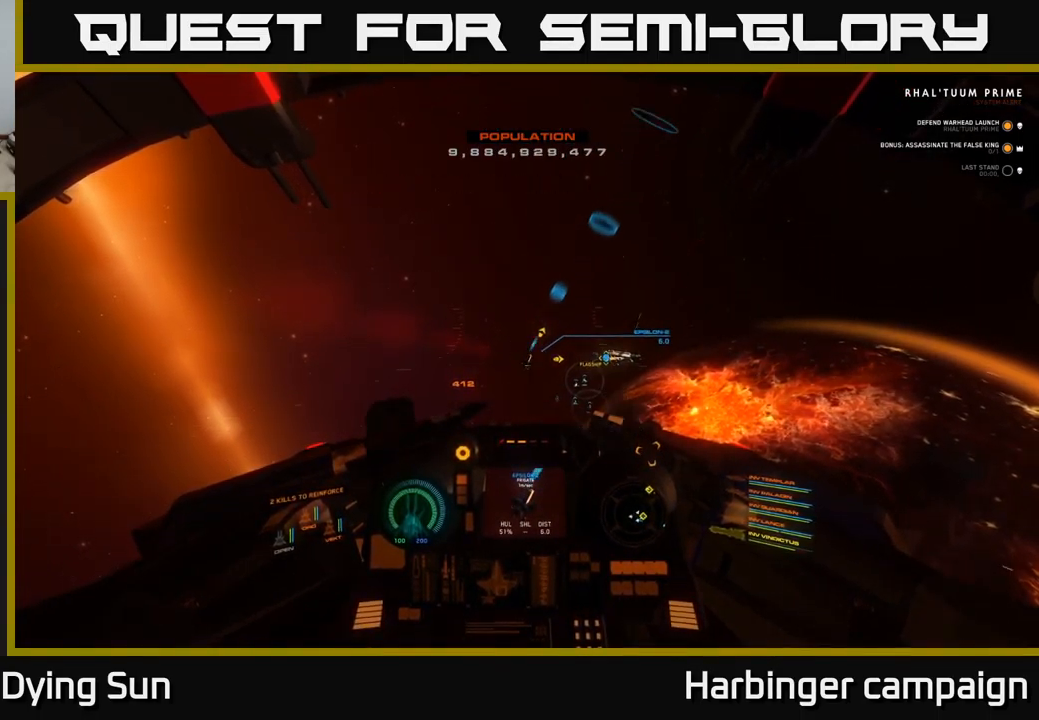
{"buttons": ["L2"], "left_stick": "center", "right_stick": "center", "events": [[83, "R2", "down"], [200, "R2", "up"], [367, "R2", "down"], [467, "R2", "up"]]}
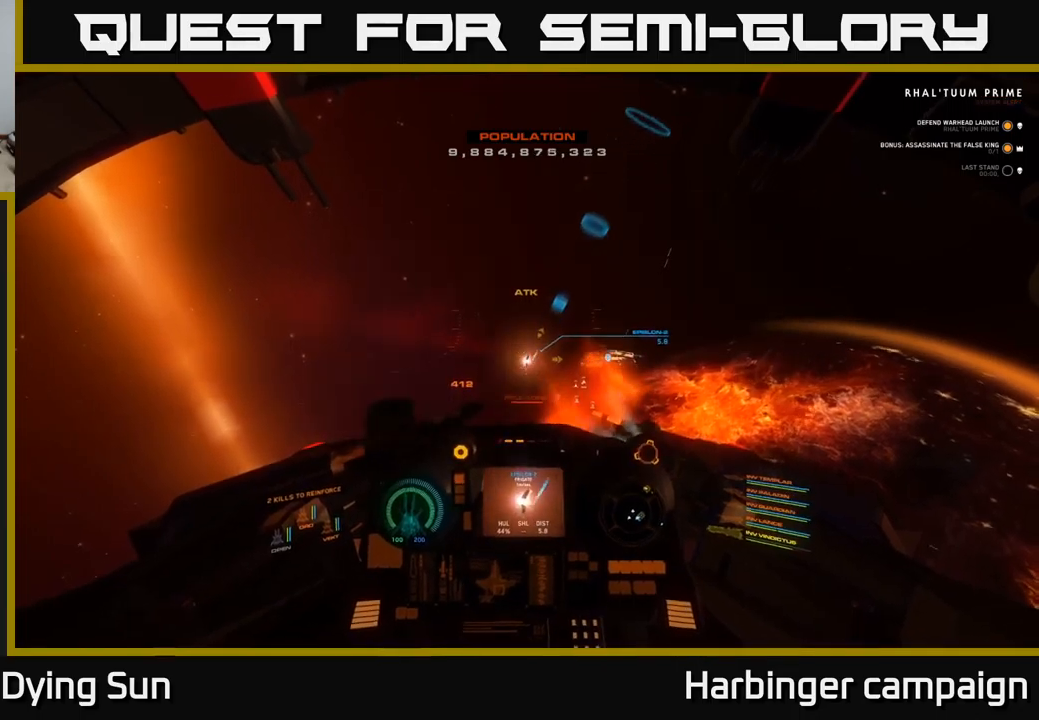
{"buttons": ["L2"], "left_stick": "center", "right_stick": "center", "events": []}
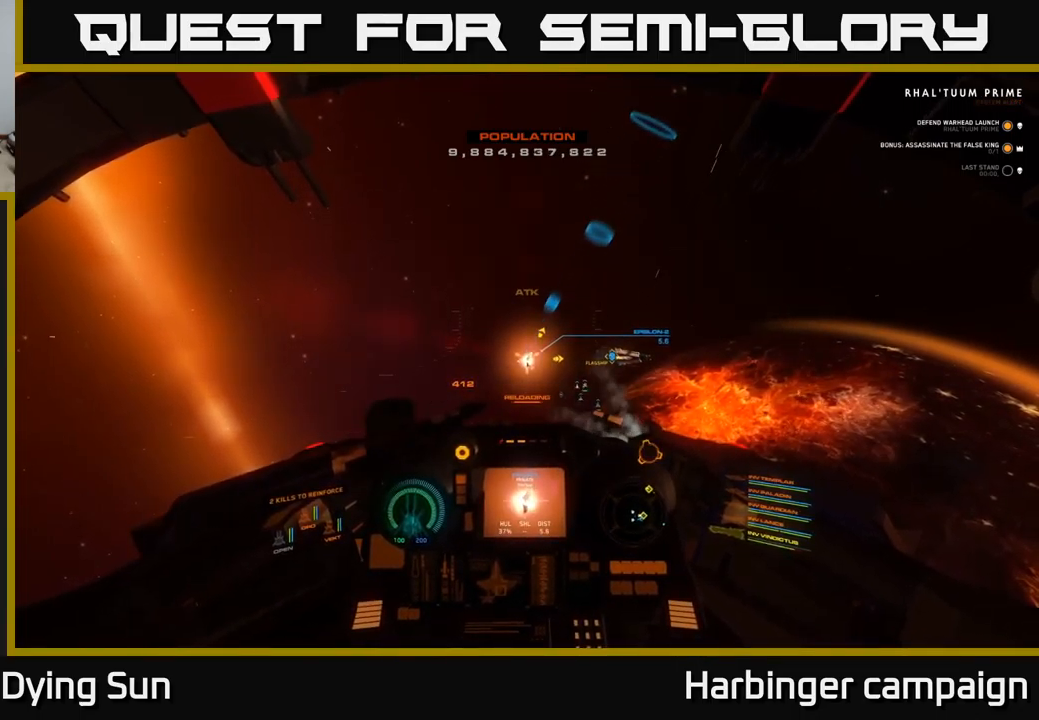
{"buttons": ["L2"], "left_stick": "center", "right_stick": "center", "events": []}
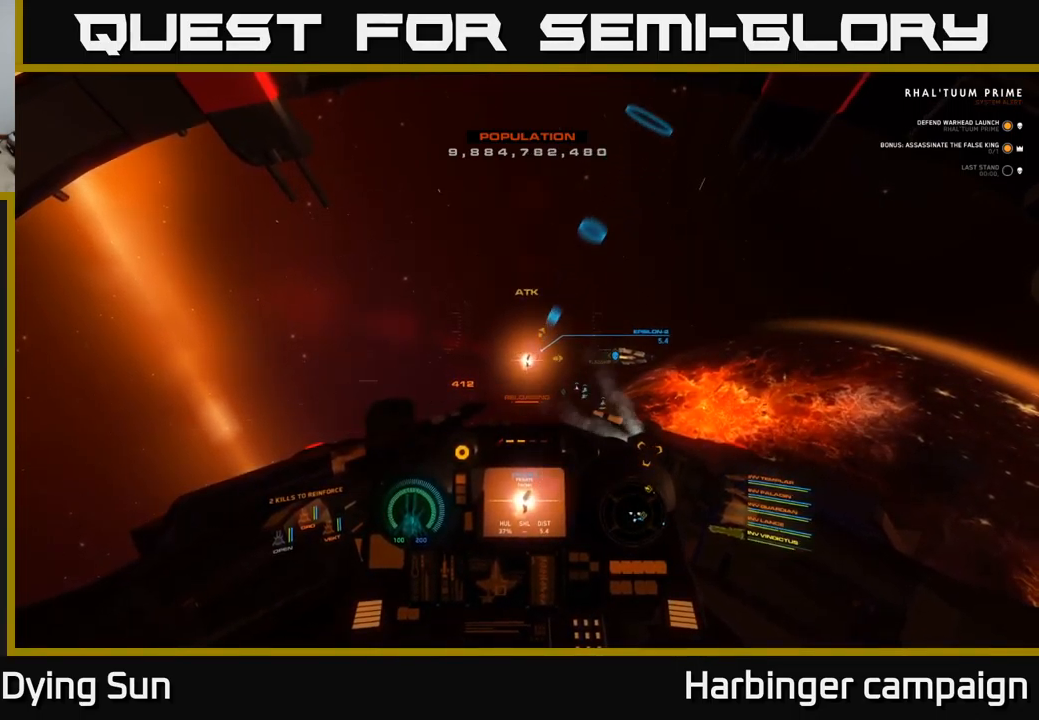
{"buttons": ["L2"], "left_stick": "center", "right_stick": "center", "events": [[217, "Y", "down"], [267, "Y", "up"]]}
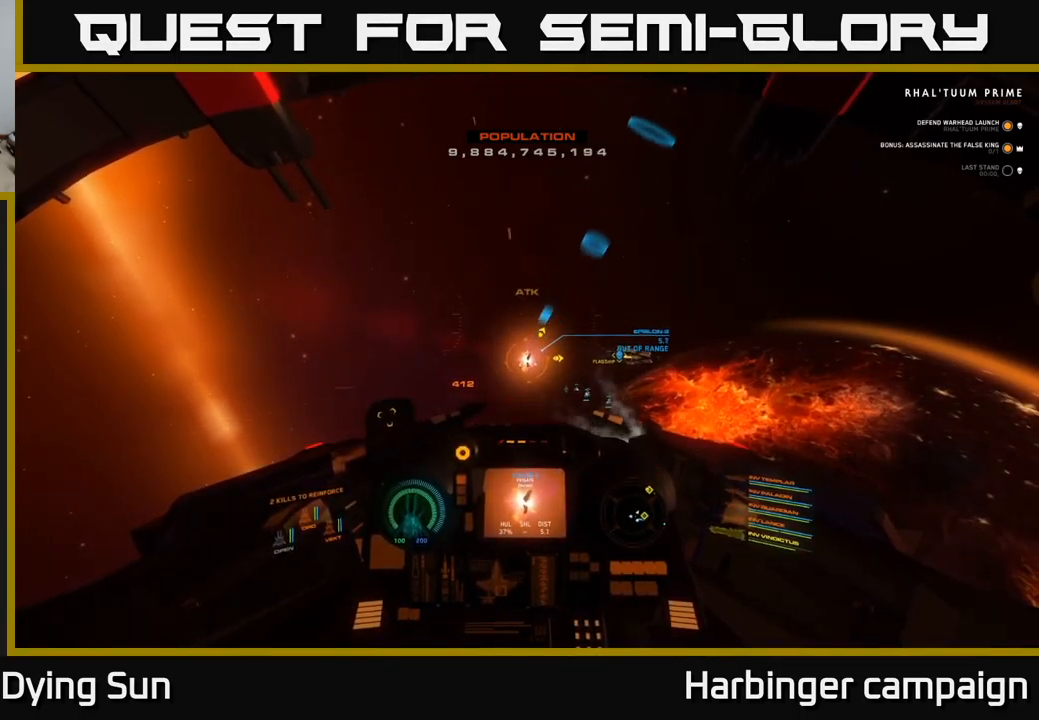
{"buttons": ["L2"], "left_stick": "center", "right_stick": "center", "events": []}
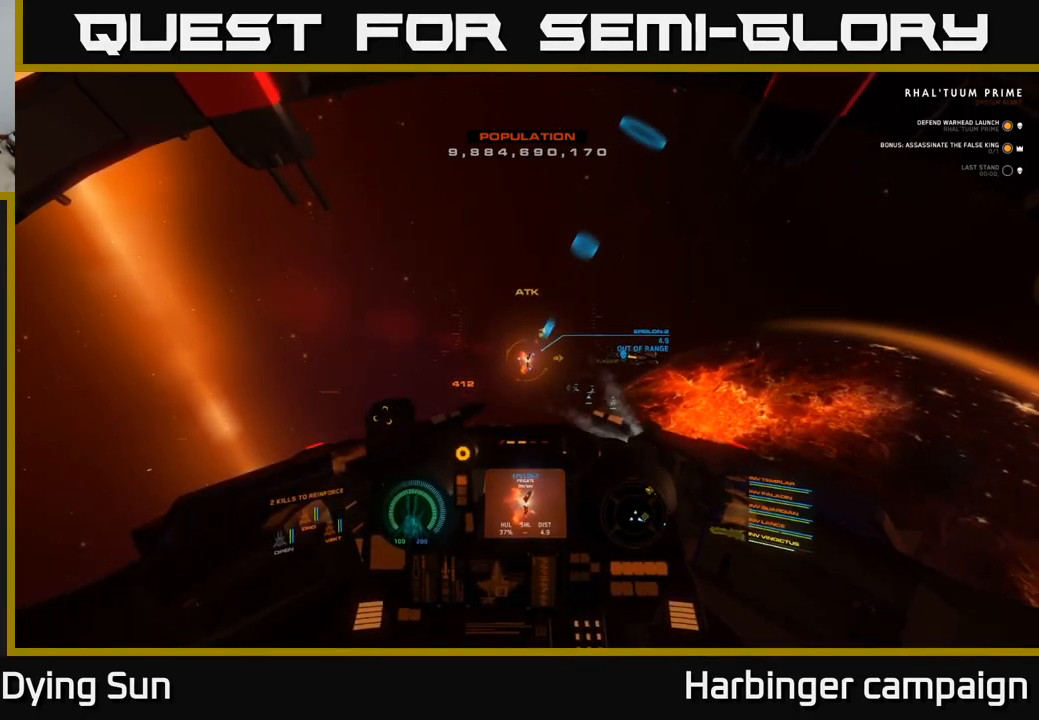
{"buttons": ["L2"], "left_stick": "center", "right_stick": "center", "events": [[334, "Y", "down"], [400, "Y", "up"]]}
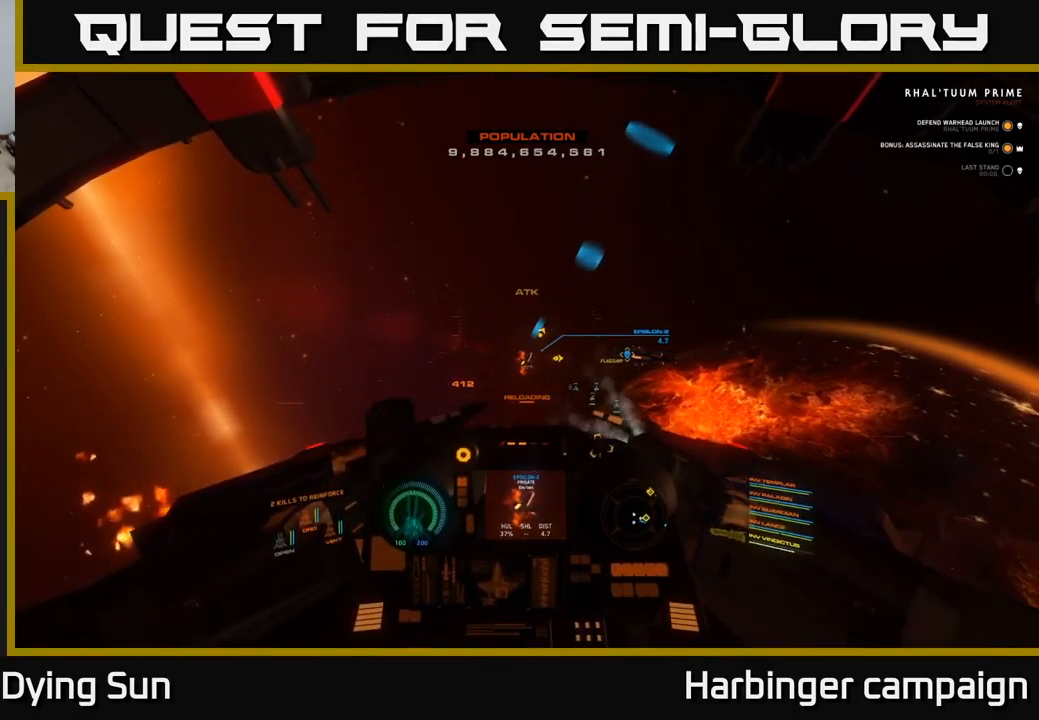
{"buttons": ["L2"], "left_stick": "center", "right_stick": "center", "events": []}
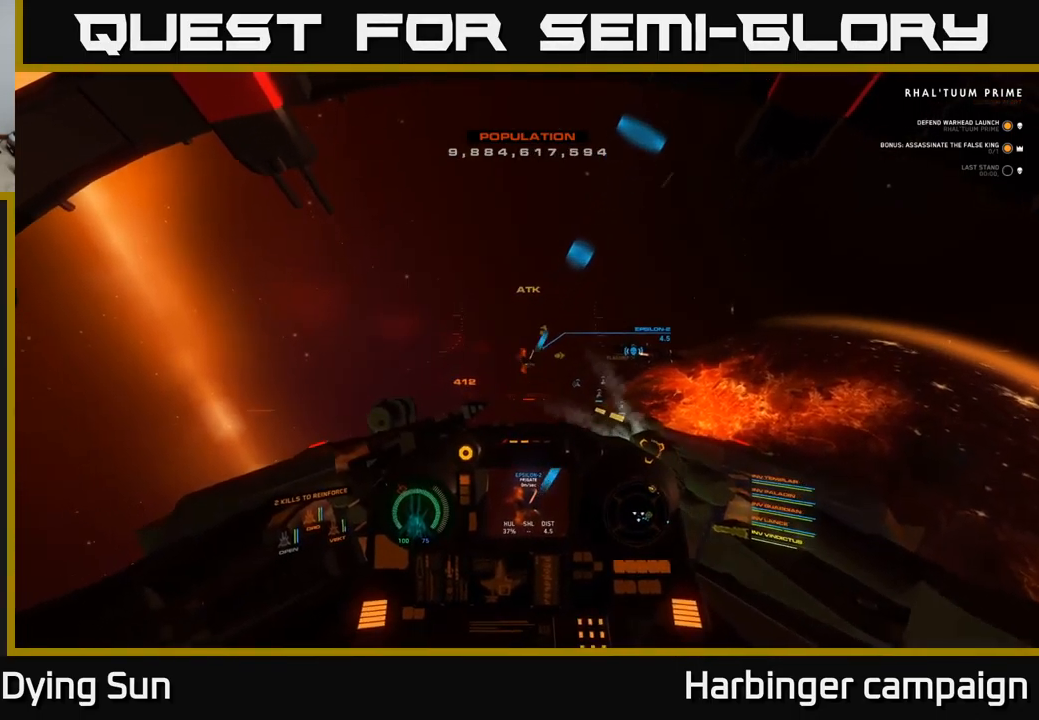
{"buttons": ["L2"], "left_stick": "center", "right_stick": "center", "events": []}
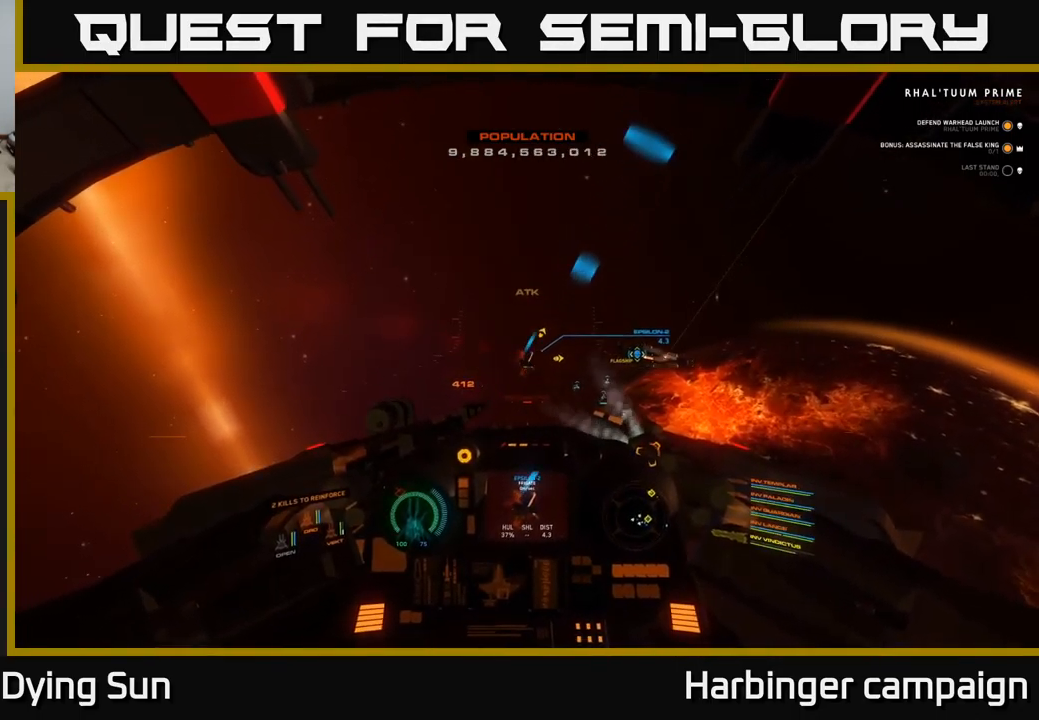
{"buttons": ["L2"], "left_stick": "center", "right_stick": "center", "events": []}
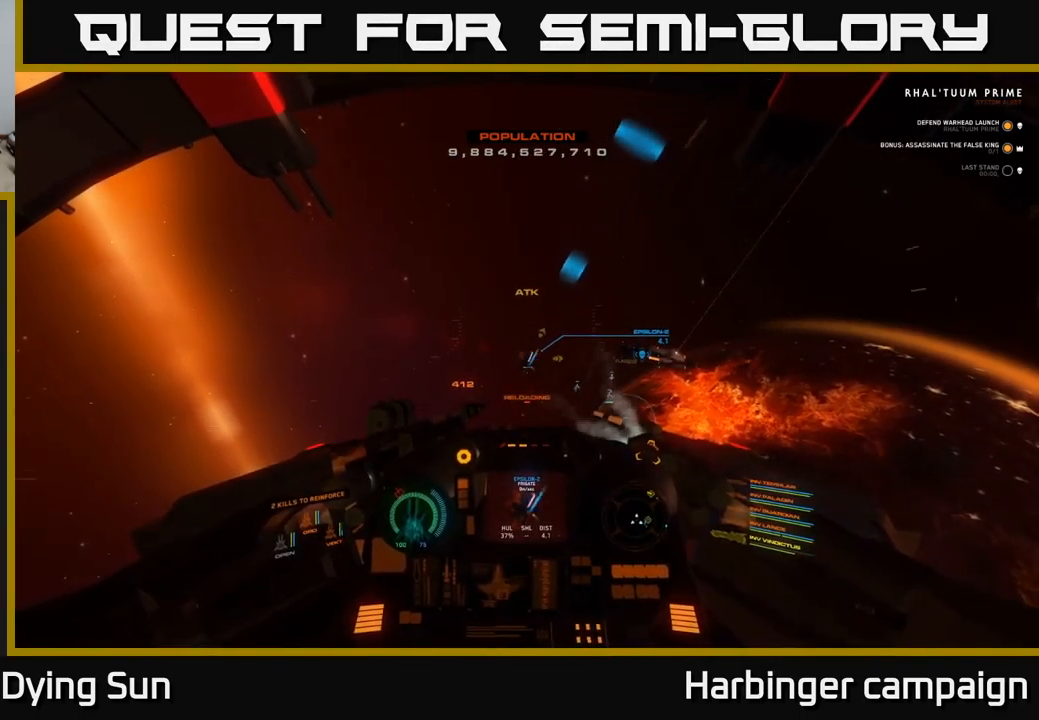
{"buttons": ["L2"], "left_stick": "center", "right_stick": "center", "events": [[284, "right_stick", "down-right"], [367, "right_stick", "center"]]}
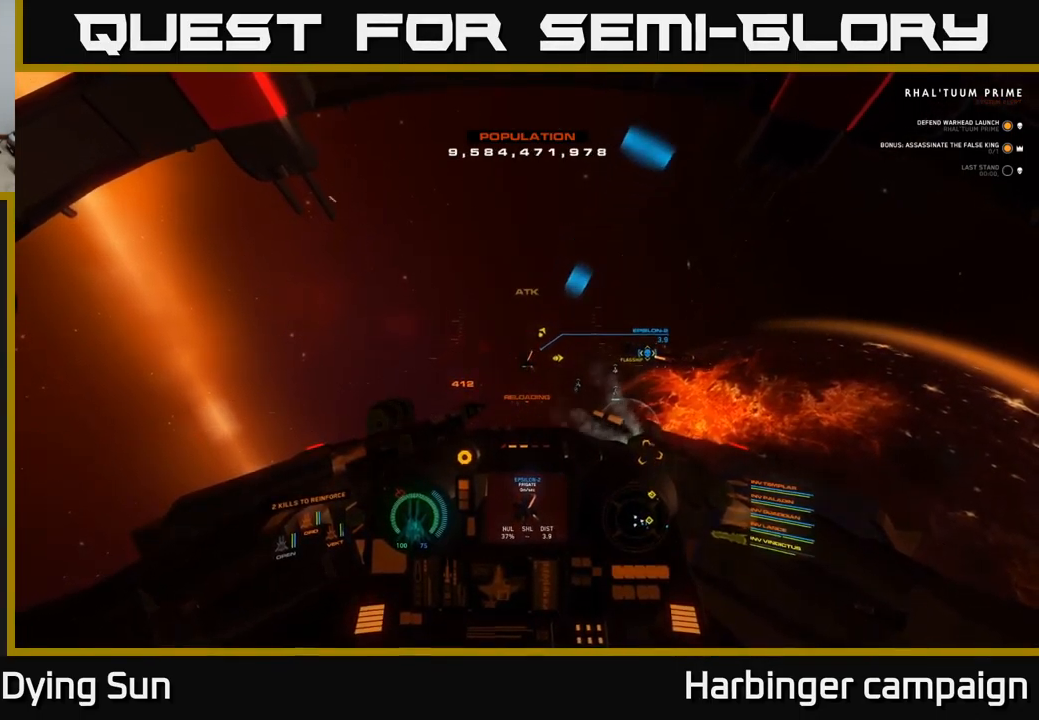
{"buttons": ["L2"], "left_stick": "center", "right_stick": "left", "events": [[500, "right_stick", "left"]]}
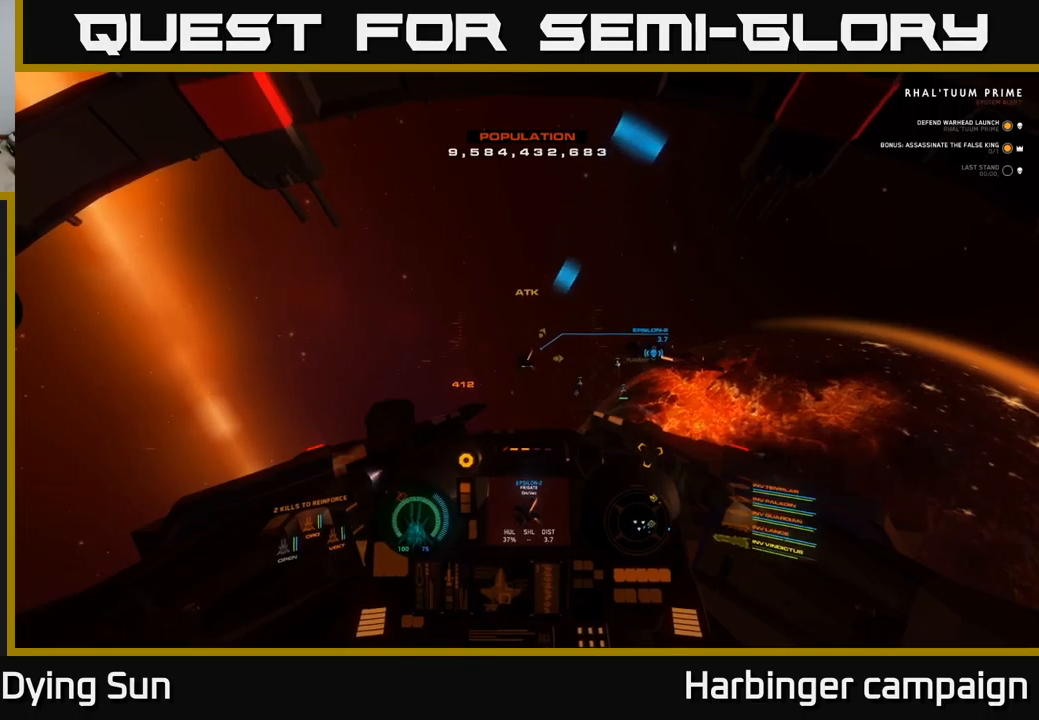
{"buttons": ["L2"], "left_stick": "center", "right_stick": "center", "events": [[67, "right_stick", "center"], [200, "right_stick", "right"], [284, "right_stick", "center"]]}
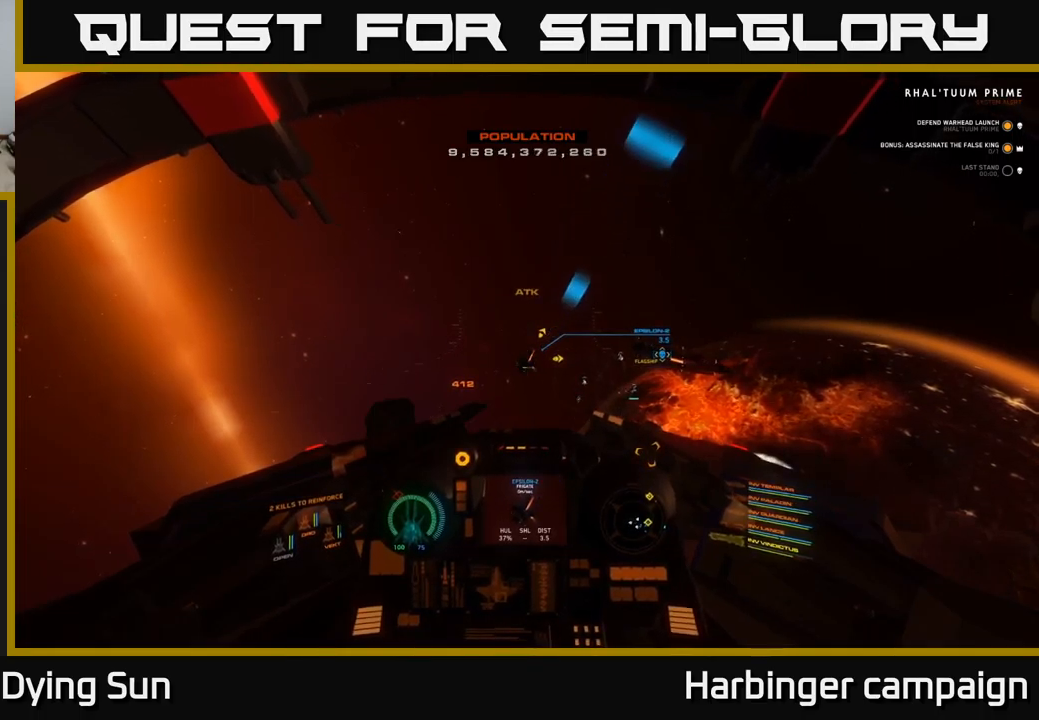
{"buttons": ["L2"], "left_stick": "center", "right_stick": "center", "events": [[67, "R2", "down"], [167, "R2", "up"], [167, "right_stick", "right"], [234, "right_stick", "center"], [300, "R2", "down"], [384, "R2", "up"]]}
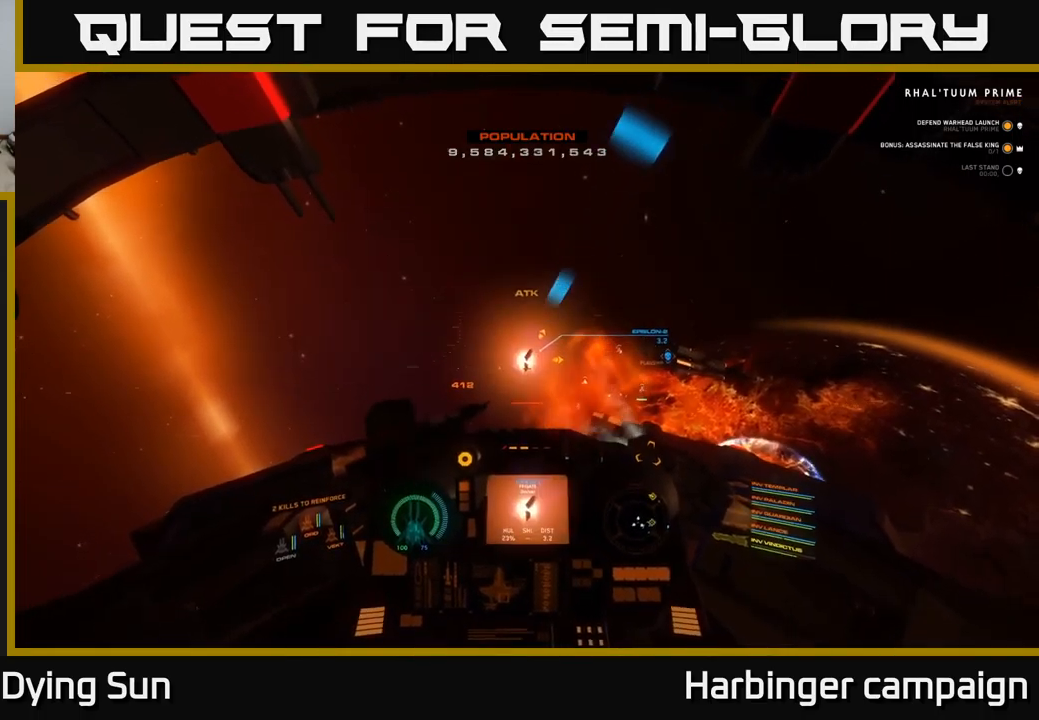
{"buttons": ["L2"], "left_stick": "center", "right_stick": "center", "events": []}
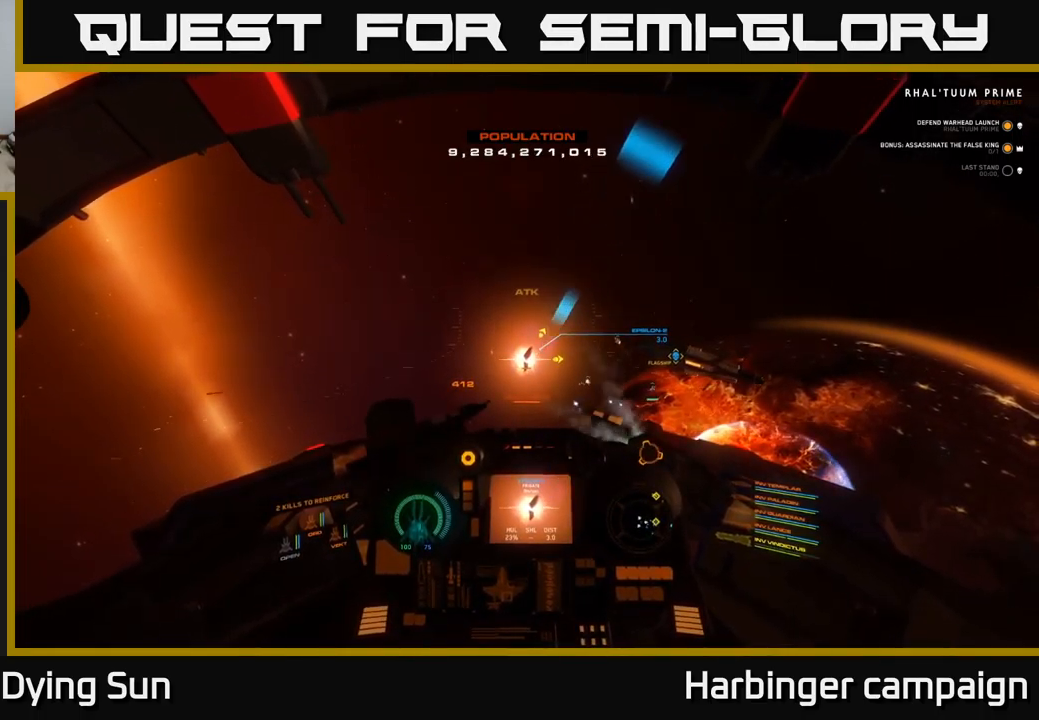
{"buttons": ["L2"], "left_stick": "center", "right_stick": "center", "events": [[134, "Y", "down"], [184, "Y", "up"]]}
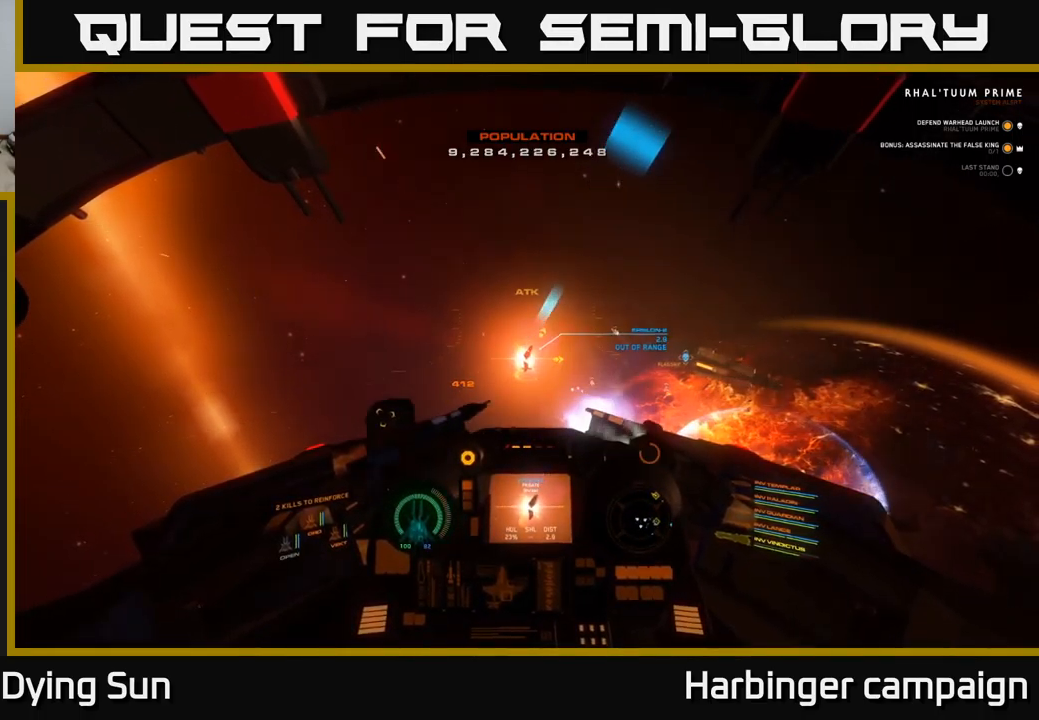
{"buttons": ["L2"], "left_stick": "center", "right_stick": "center", "events": [[334, "right_stick", "down-left"], [400, "right_stick", "center"]]}
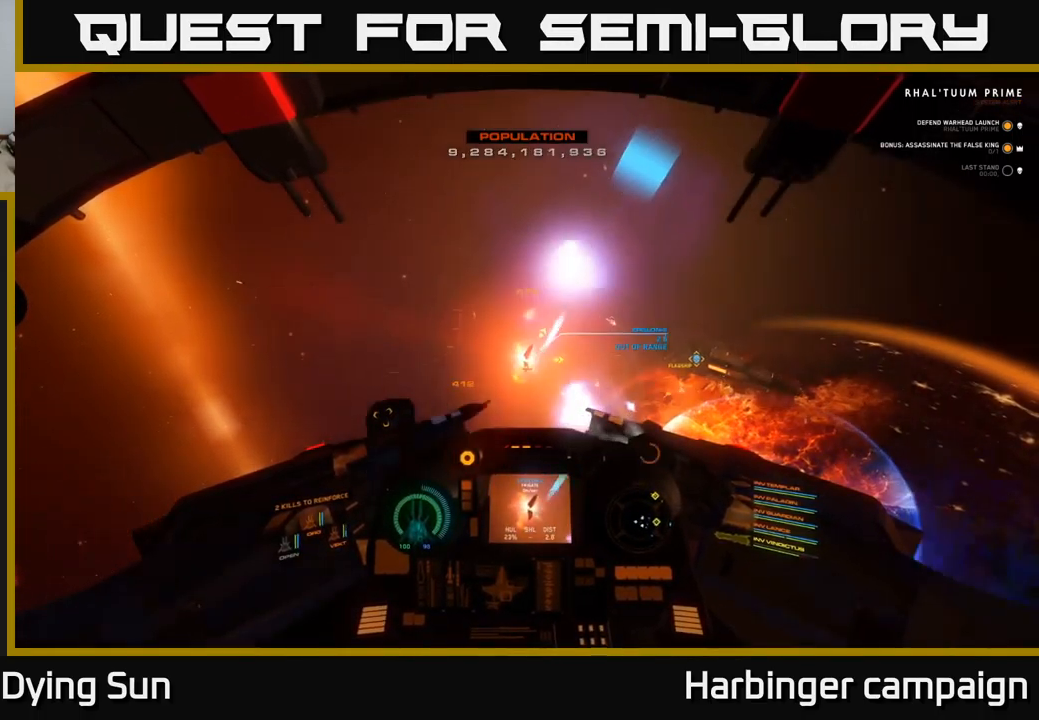
{"buttons": ["L2"], "left_stick": "center", "right_stick": "center", "events": [[184, "right_stick", "down-right"], [234, "right_stick", "center"]]}
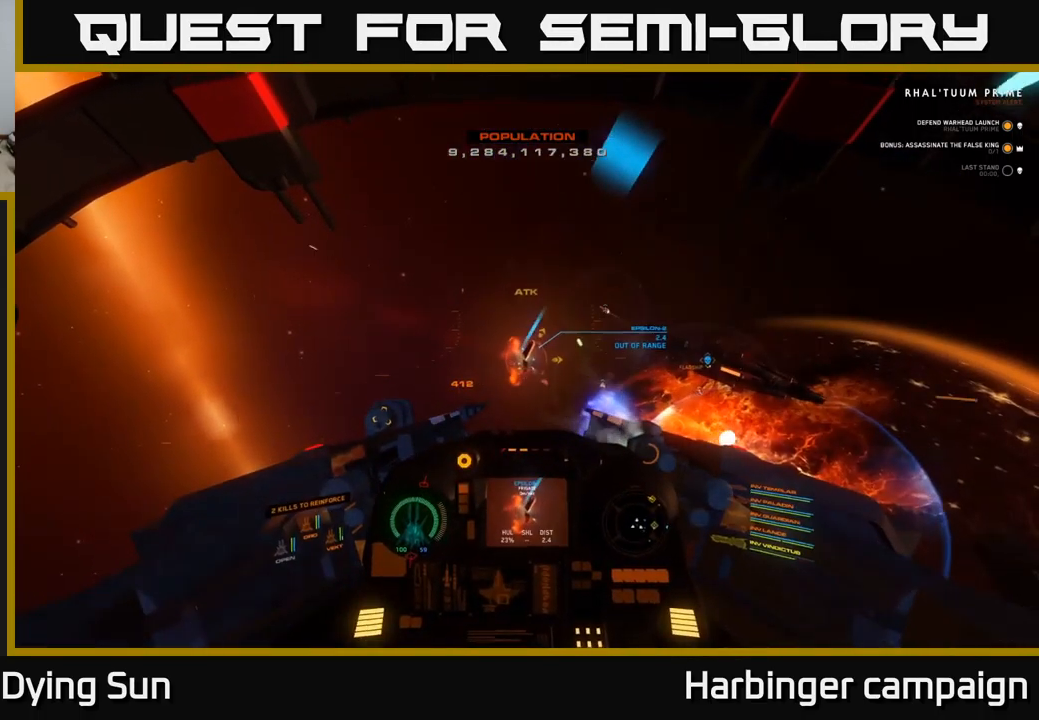
{"buttons": ["L2"], "left_stick": "center", "right_stick": "center", "events": []}
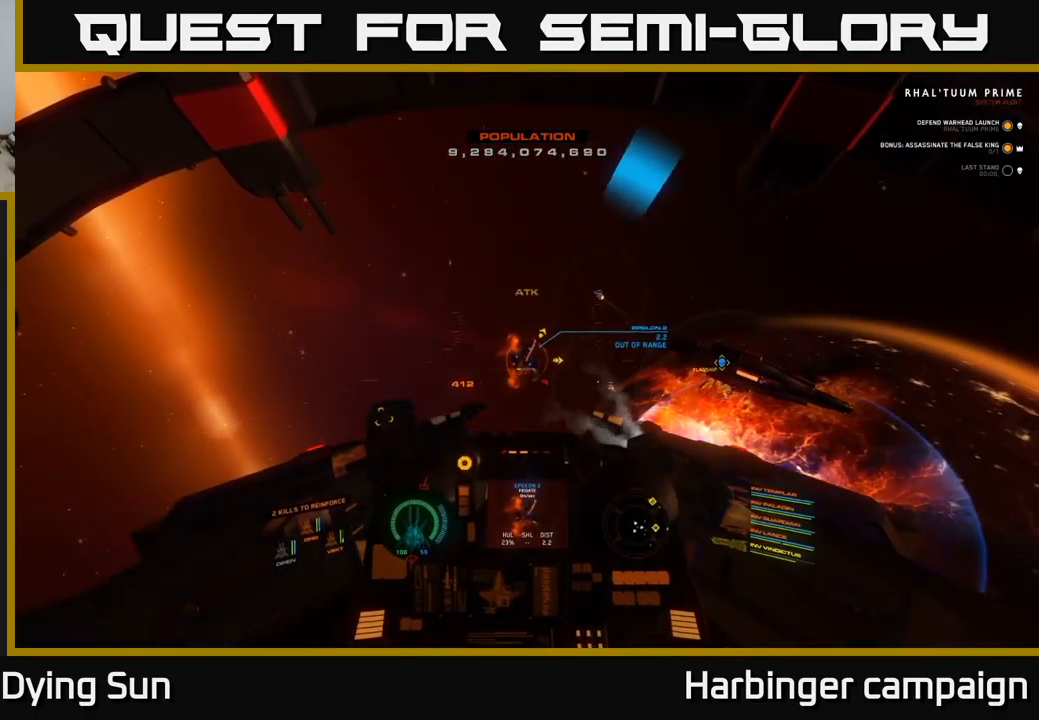
{"buttons": ["L2"], "left_stick": "center", "right_stick": "up", "events": [[134, "right_stick", "up"], [217, "right_stick", "center"], [484, "right_stick", "up"]]}
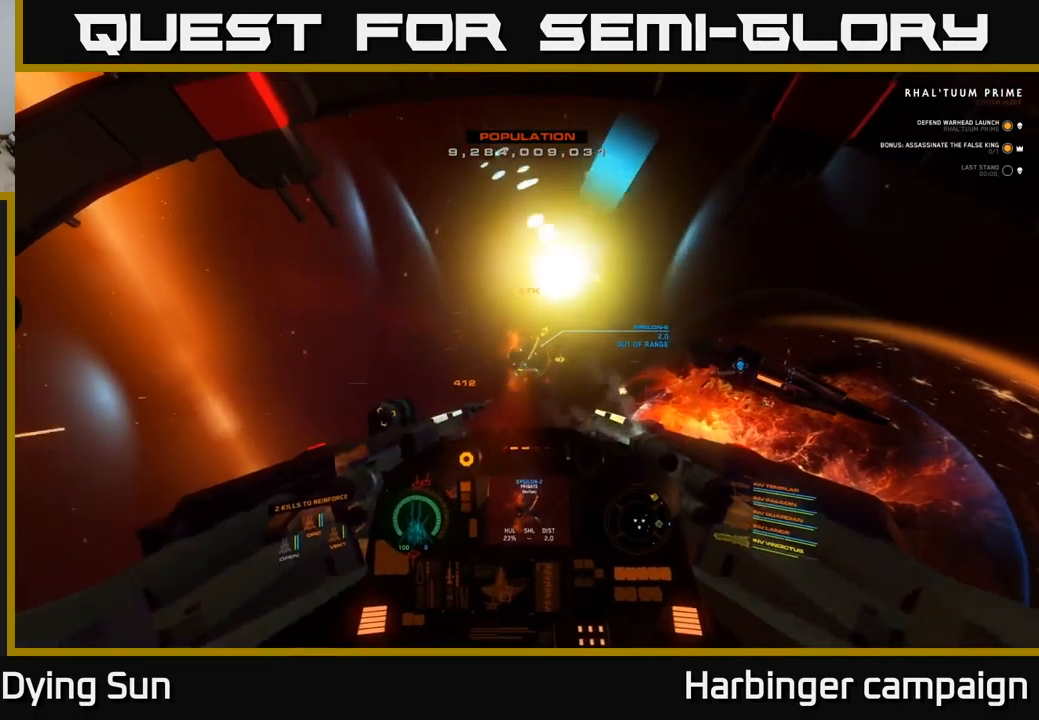
{"buttons": ["L2"], "left_stick": "center", "right_stick": "center", "events": [[84, "right_stick", "center"], [267, "right_stick", "right"], [367, "right_stick", "center"]]}
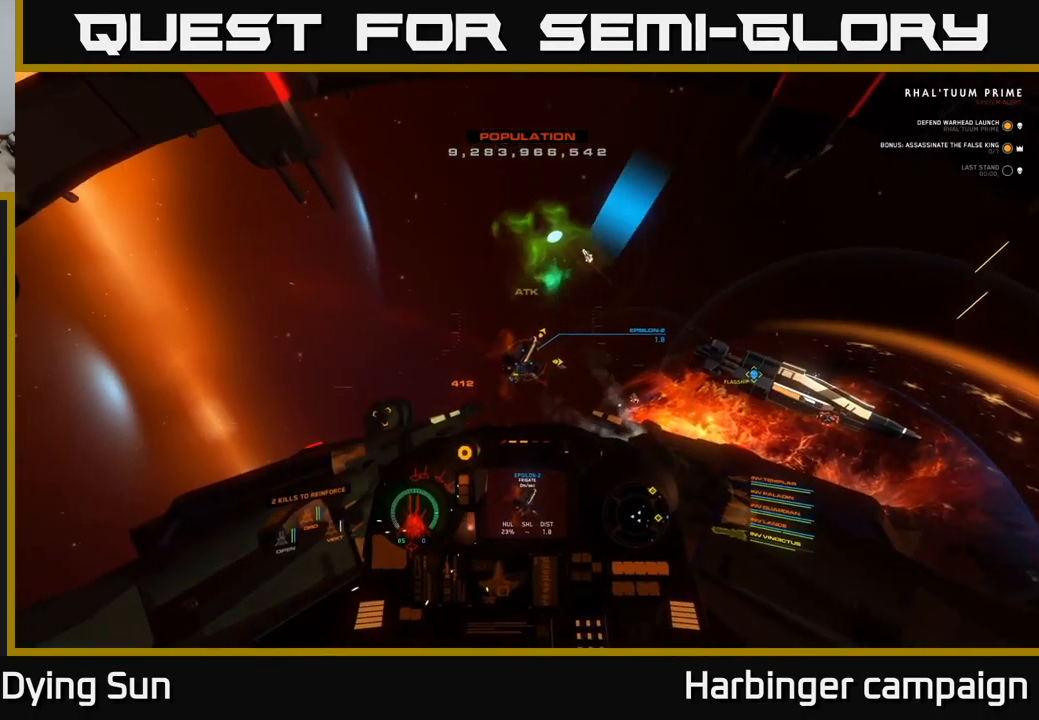
{"buttons": ["L2"], "left_stick": "center", "right_stick": "center", "events": [[100, "right_stick", "up"], [184, "right_stick", "center"]]}
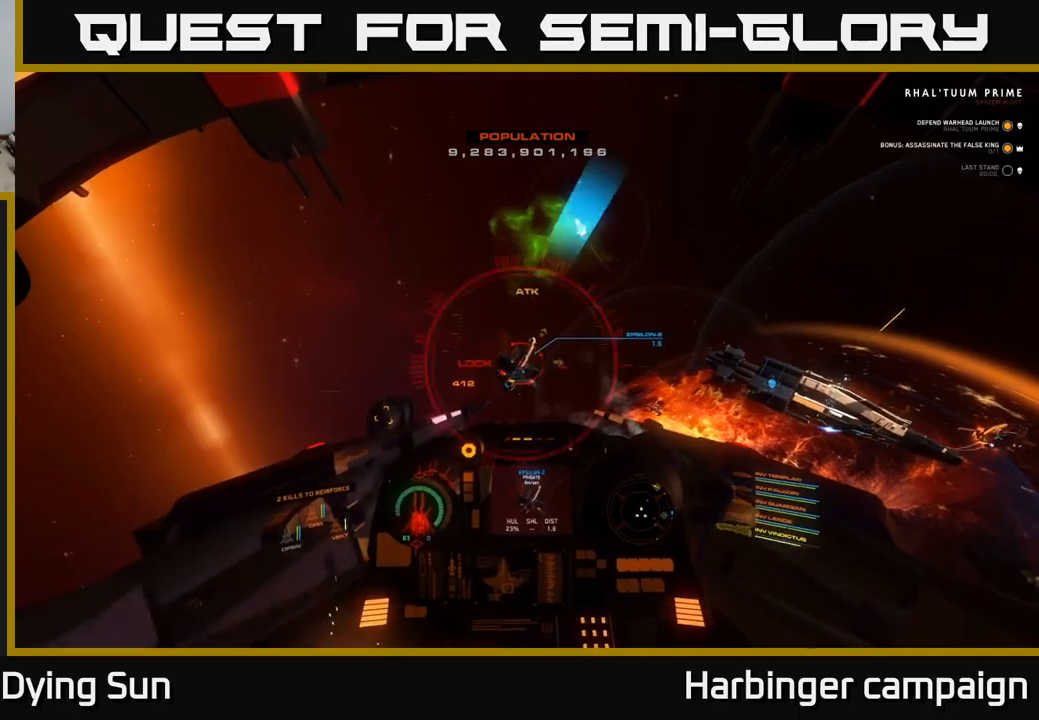
{"buttons": ["L2"], "left_stick": "center", "right_stick": "center", "events": [[117, "right_stick", "up-right"], [167, "R2", "down"], [217, "right_stick", "center"], [267, "R2", "up"], [350, "R2", "down"], [483, "R2", "up"]]}
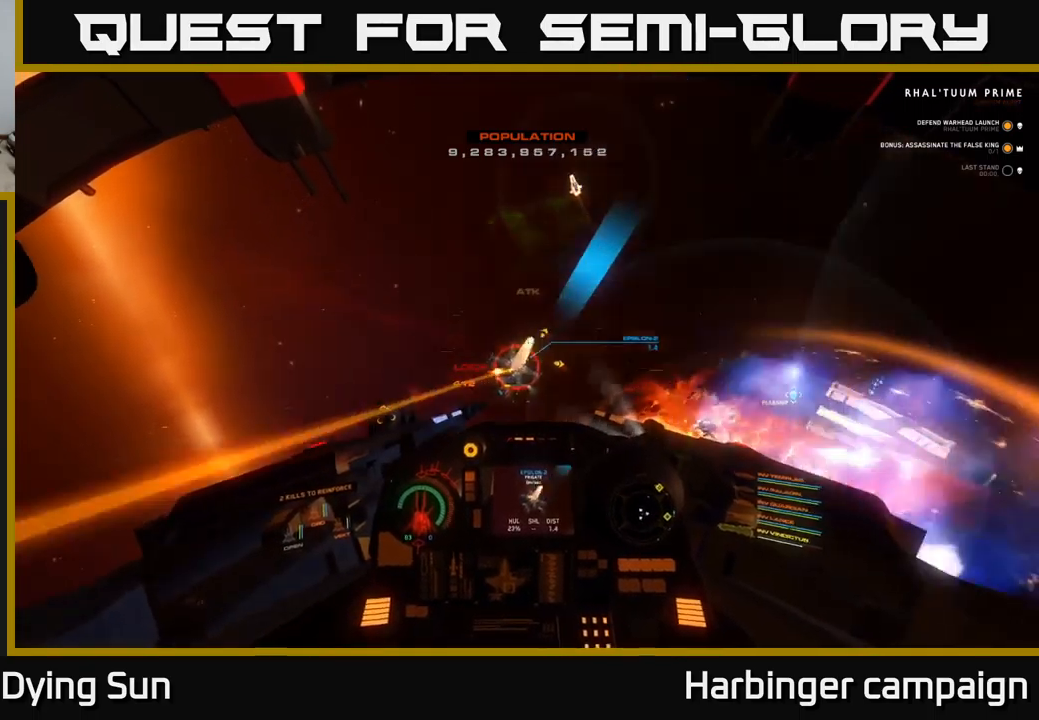
{"buttons": ["L2", "R2"], "left_stick": "center", "right_stick": "center", "events": [[67, "R2", "down"], [150, "R2", "up"], [250, "R2", "down"], [350, "R2", "up"], [433, "R2", "down"]]}
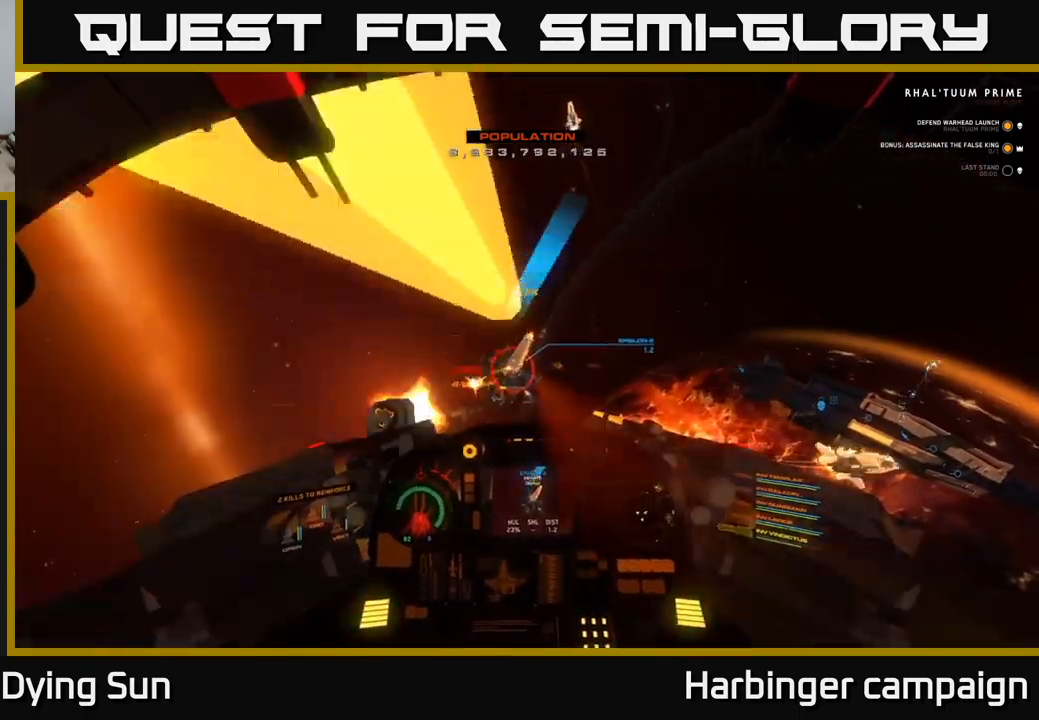
{"buttons": ["L2"], "left_stick": "center", "right_stick": "down-right", "events": [[50, "R2", "up"], [117, "R2", "down"], [217, "R2", "up"], [300, "R2", "down"], [367, "right_stick", "down-right"], [400, "R2", "up"]]}
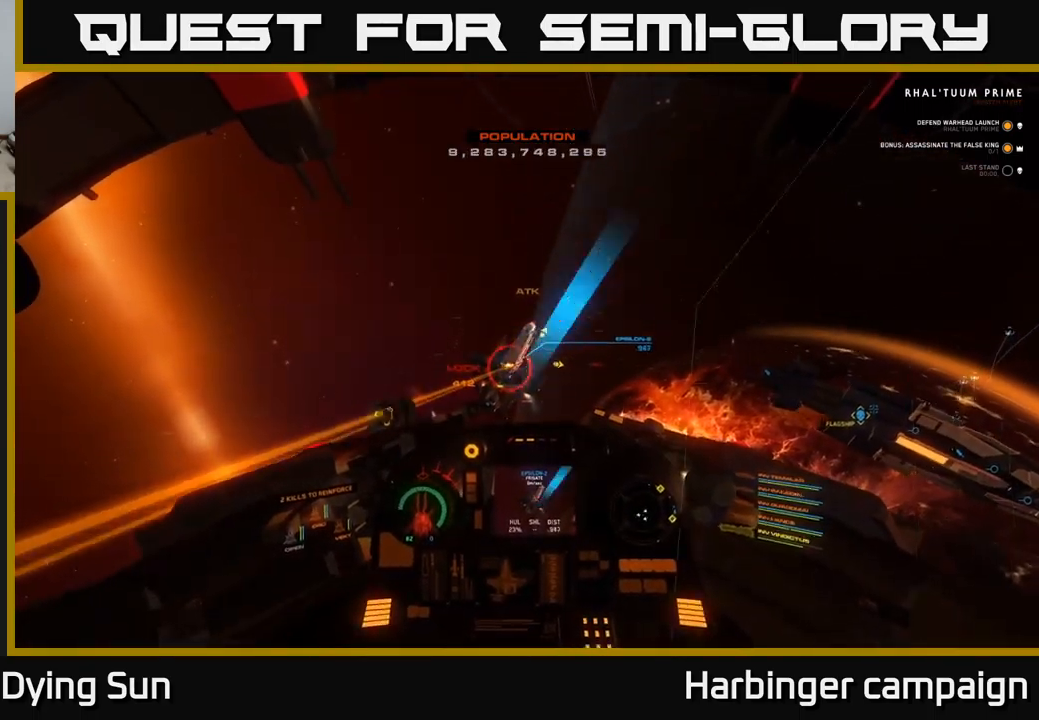
{"buttons": ["L2", "R2"], "left_stick": "center", "right_stick": "center", "events": [[33, "R2", "down"], [67, "right_stick", "center"], [133, "R2", "up"], [233, "R2", "down"], [300, "right_stick", "down-right"], [350, "R2", "up"], [417, "right_stick", "center"], [433, "R2", "down"]]}
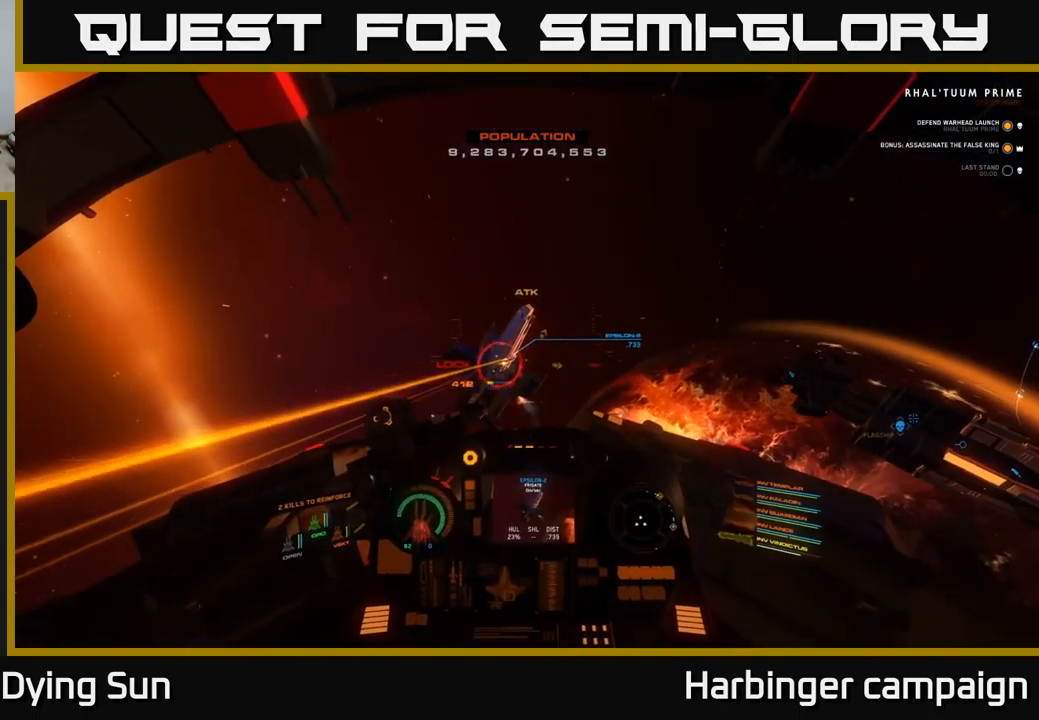
{"buttons": [], "left_stick": "center", "right_stick": "down-right", "events": [[50, "R2", "up"], [67, "right_stick", "down-right"], [483, "L2", "up"]]}